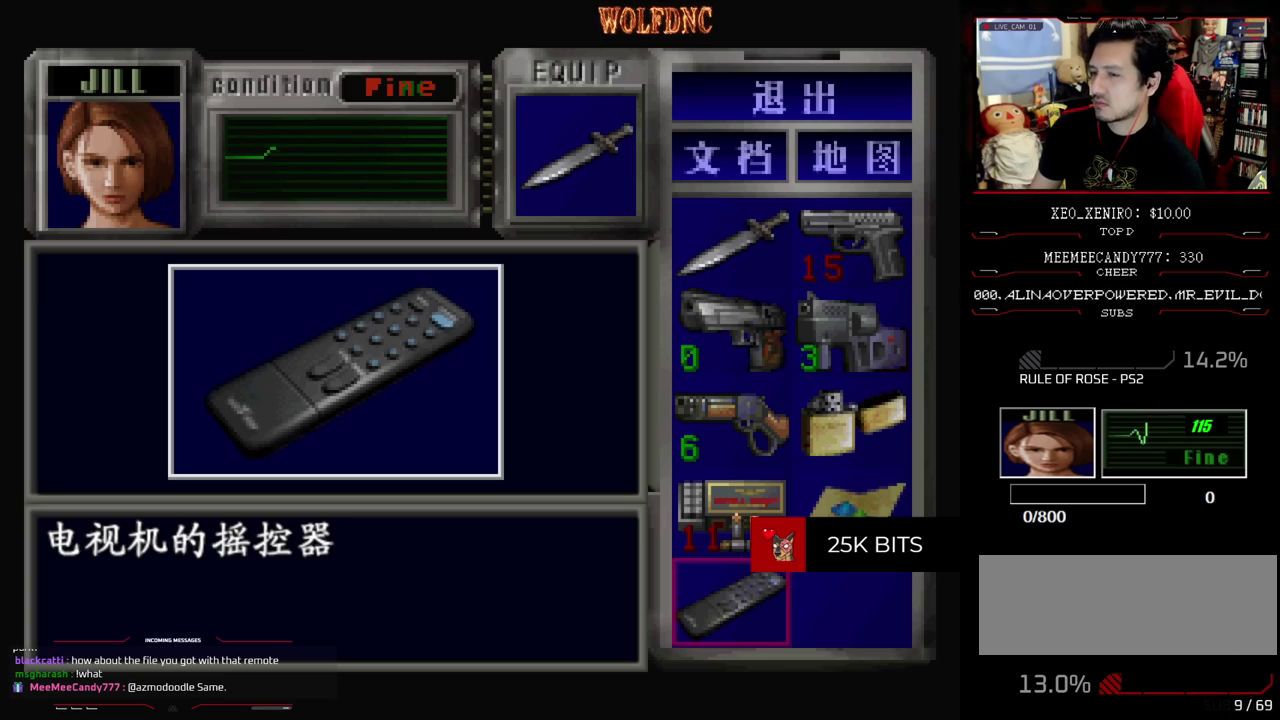
Gameplay with a controller (PlayStation layout); each line is a JSON object with the inputs held at the frame after it. "events" lists button and stick changes between this image and that frame as [ms after this image, input, new state], when the widget could be followed in between. Not read: L3 R3 other_buttons.
{"buttons": ["SQUARE", "DPAD_RIGHT"], "events": [[117, "CIRCLE", "down"], [167, "CIRCLE", "up"], [267, "SQUARE", "down"], [350, "SQUARE", "up"], [400, "DPAD_RIGHT", "down"], [400, "SQUARE", "down"], [450, "SQUARE", "up"], [500, "SQUARE", "down"]]}
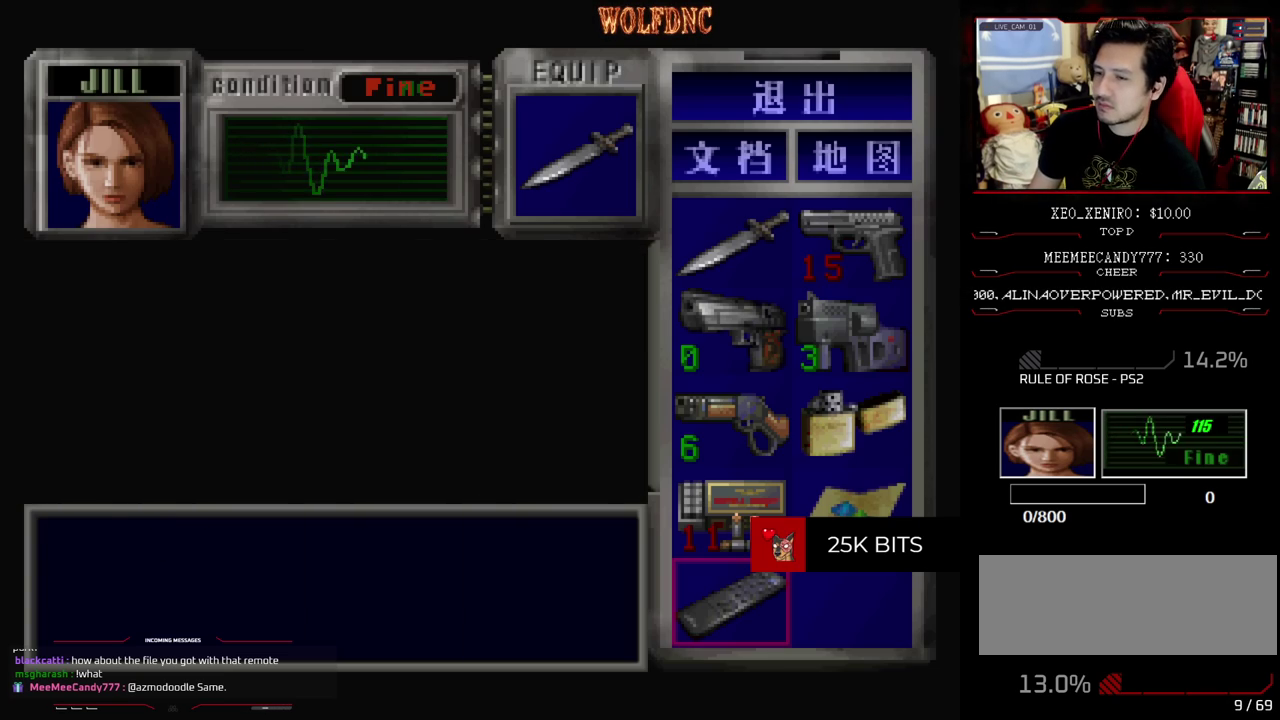
{"buttons": ["DPAD_RIGHT"], "events": [[50, "SQUARE", "up"], [133, "SQUARE", "down"], [183, "SQUARE", "up"], [233, "SQUARE", "down"], [283, "SQUARE", "up"], [367, "SQUARE", "down"], [417, "SQUARE", "up"]]}
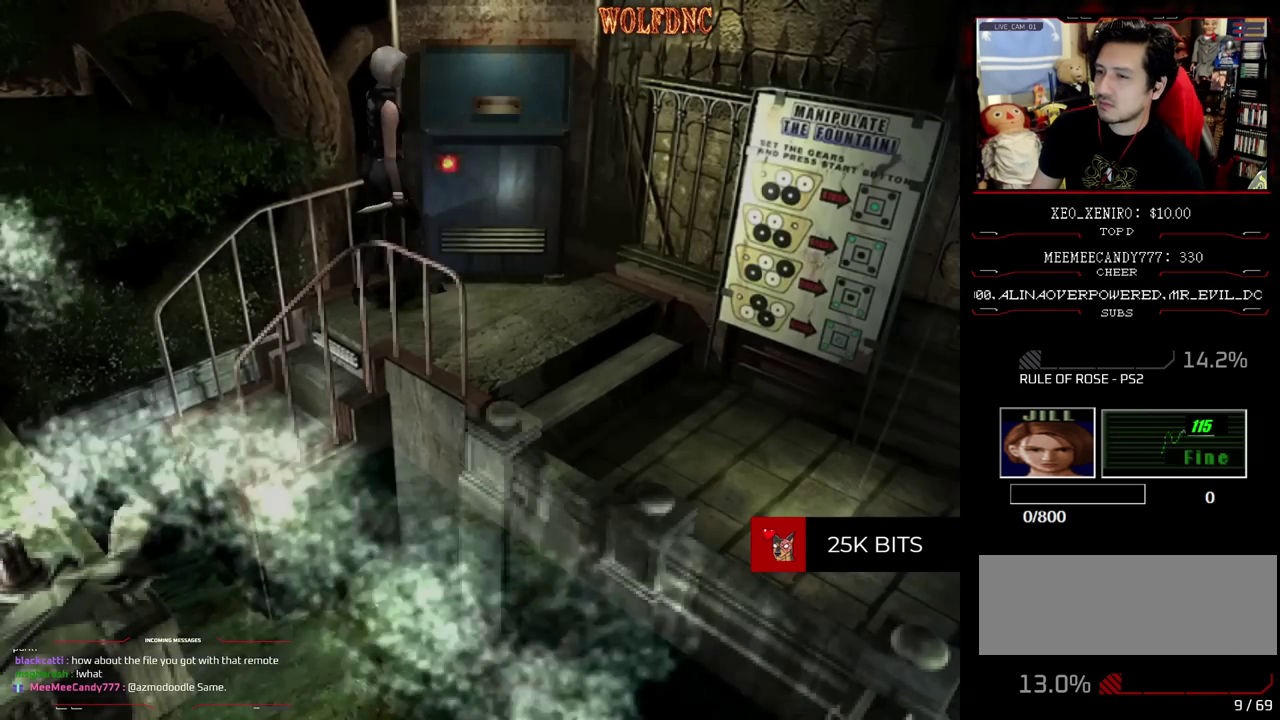
{"buttons": ["SQUARE", "DPAD_UP"], "events": [[150, "DPAD_UP", "down"], [150, "SQUARE", "down"], [433, "DPAD_RIGHT", "up"]]}
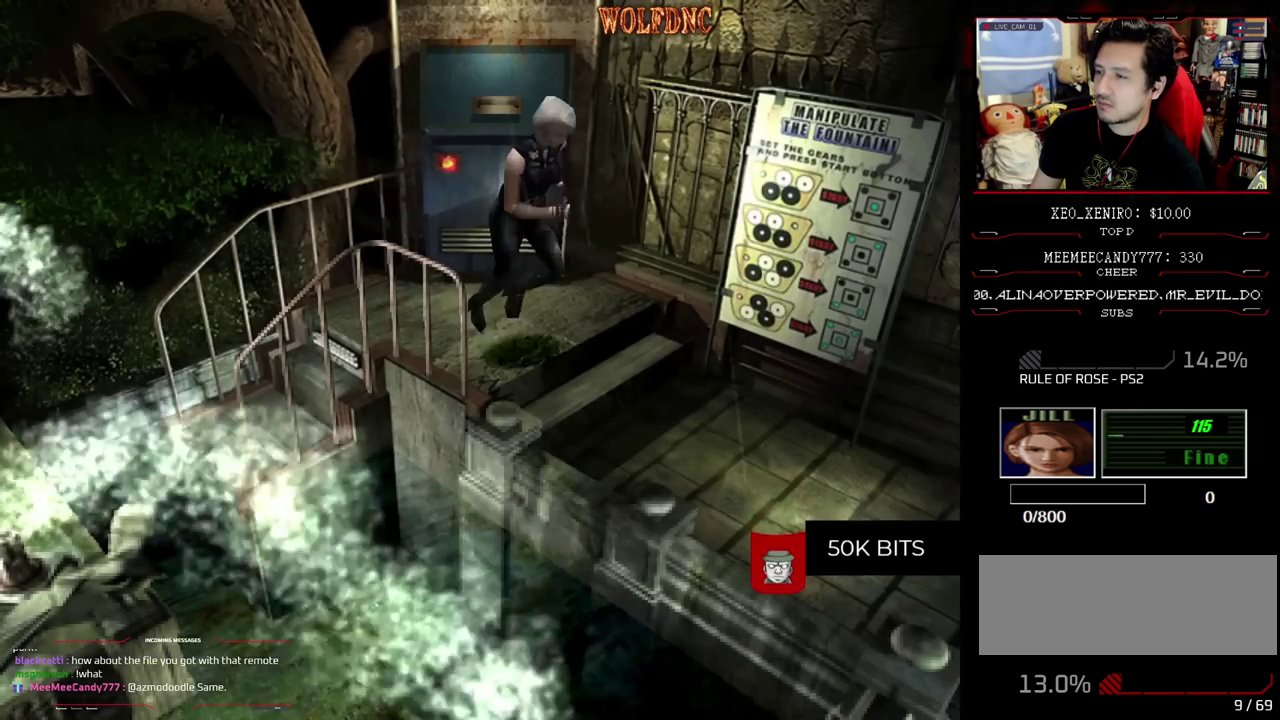
{"buttons": ["SQUARE", "DPAD_UP"], "events": []}
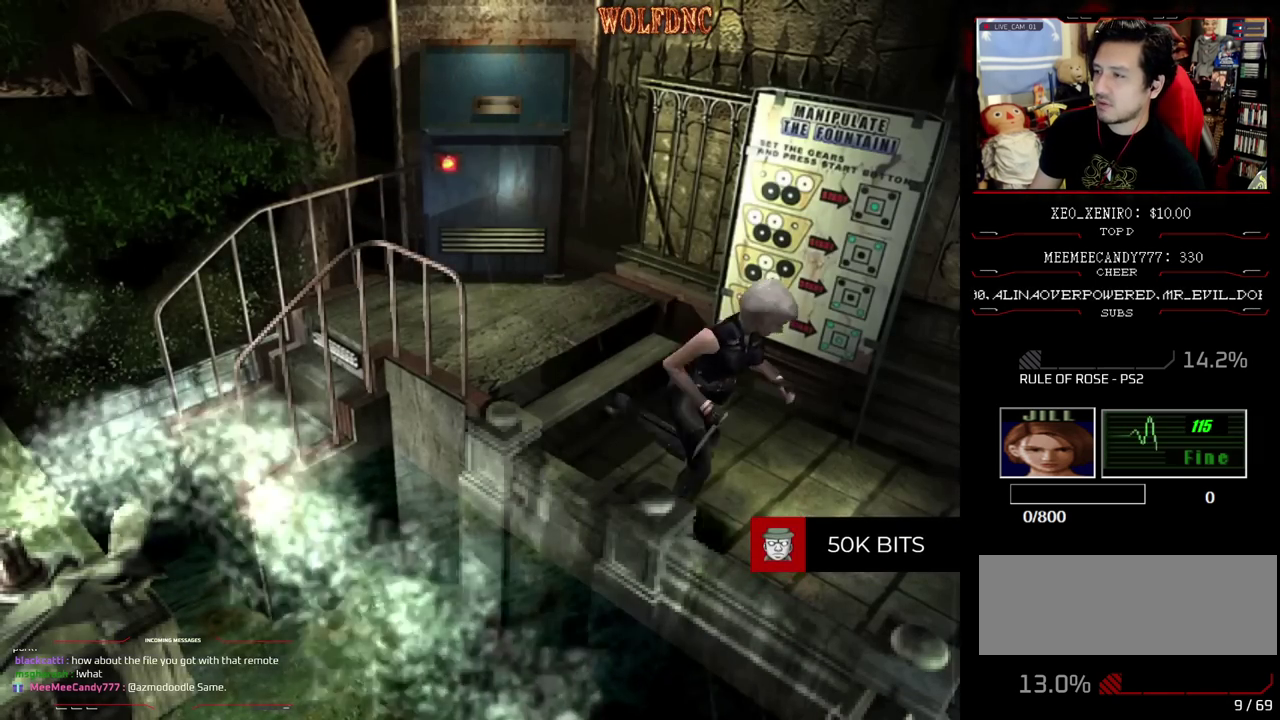
{"buttons": ["CROSS", "SQUARE", "DPAD_UP", "DPAD_LEFT"], "events": [[233, "DPAD_LEFT", "down"], [467, "CROSS", "down"]]}
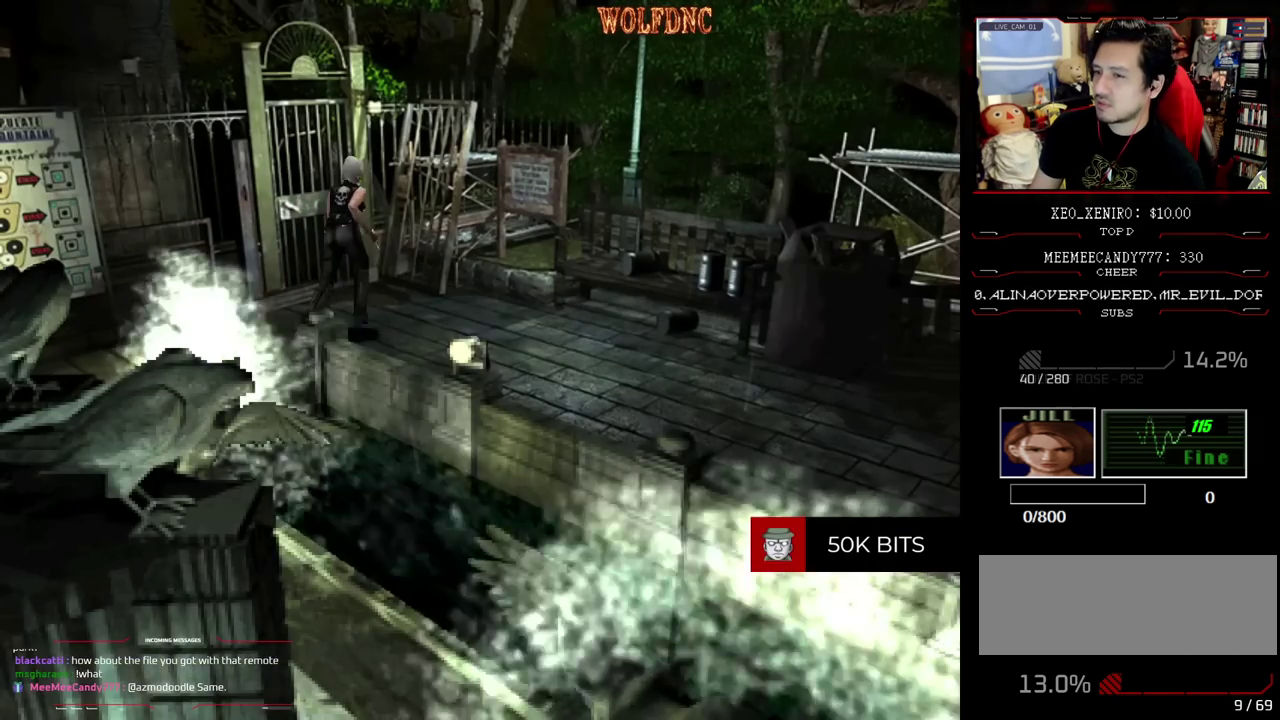
{"buttons": ["CROSS", "SQUARE", "DPAD_UP", "DPAD_LEFT"], "events": [[250, "DPAD_UP", "up"], [383, "DPAD_UP", "down"]]}
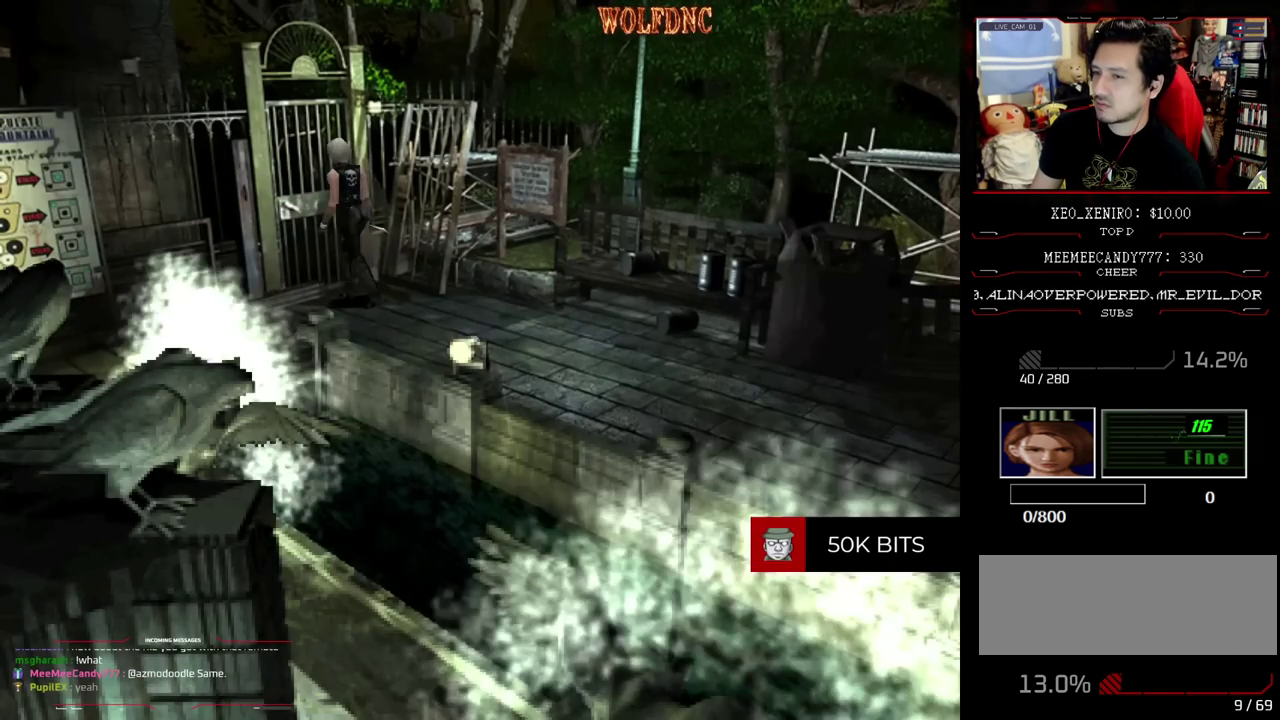
{"buttons": [], "events": [[67, "DPAD_LEFT", "up"], [217, "DPAD_RIGHT", "down"], [317, "CROSS", "up"], [350, "DPAD_UP", "up"], [350, "SQUARE", "up"], [450, "DPAD_RIGHT", "up"]]}
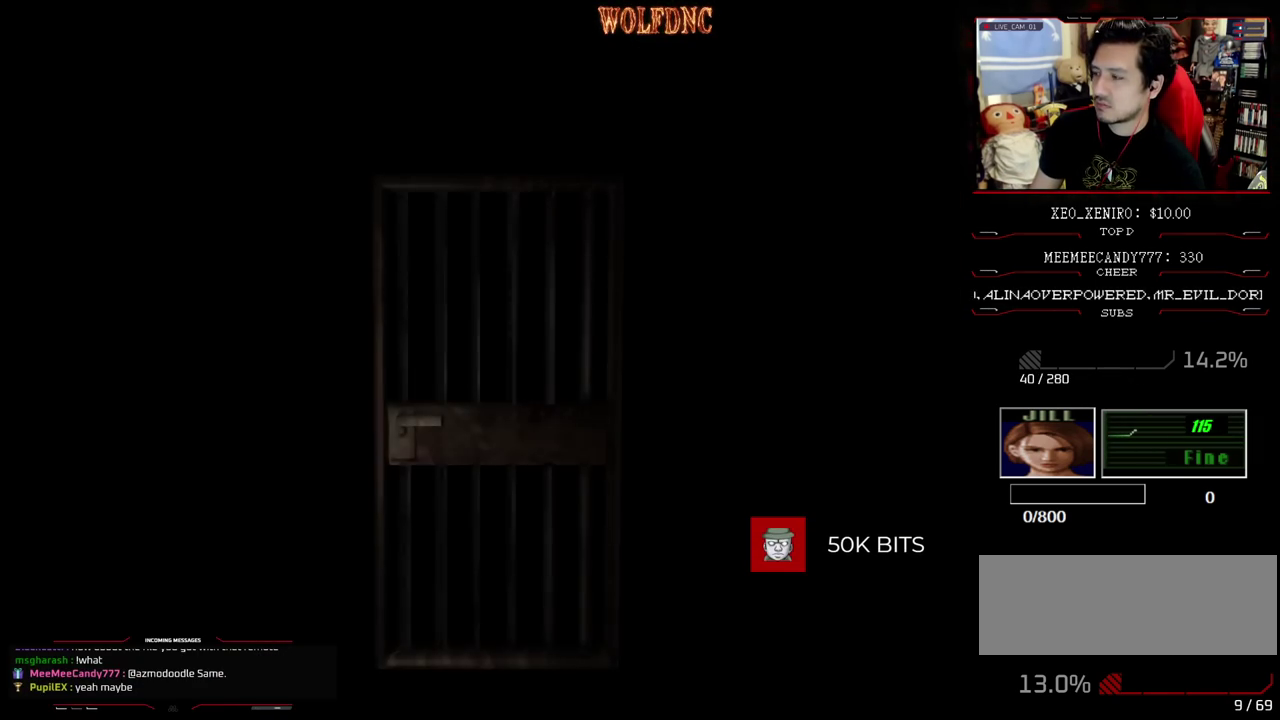
{"buttons": [], "events": []}
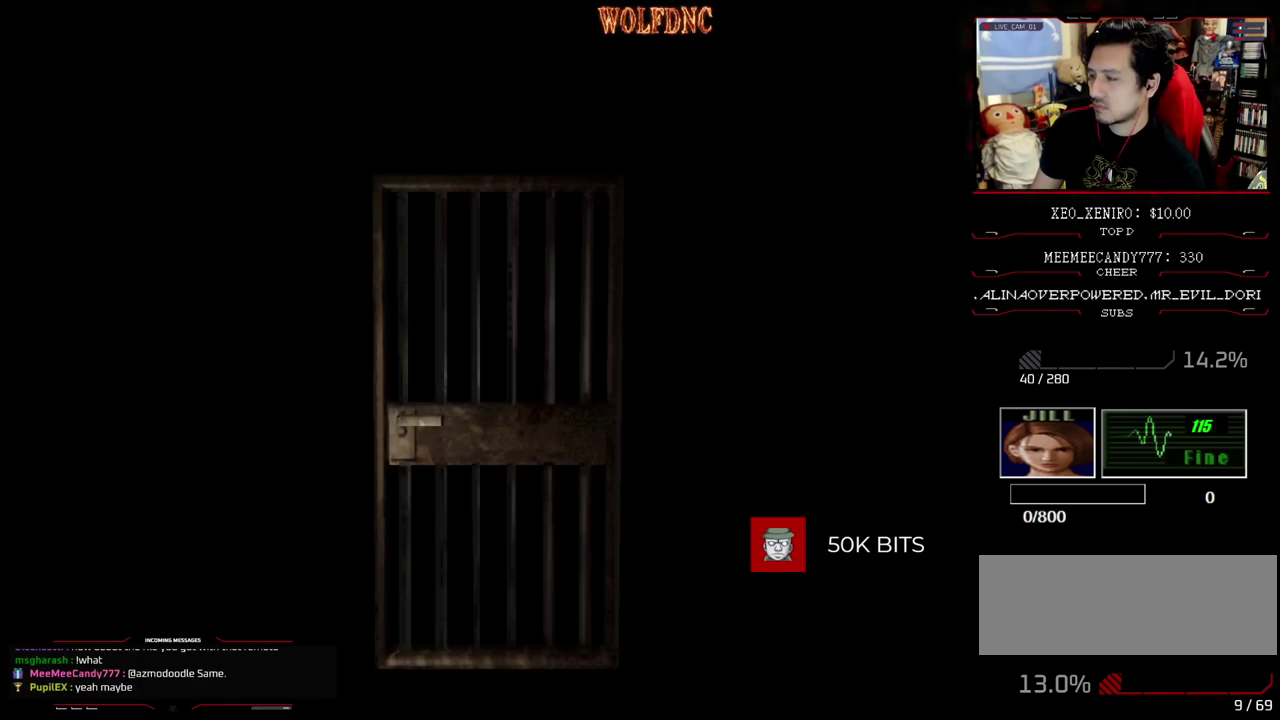
{"buttons": ["SQUARE", "DPAD_UP"], "events": [[383, "DPAD_UP", "down"], [433, "SQUARE", "down"]]}
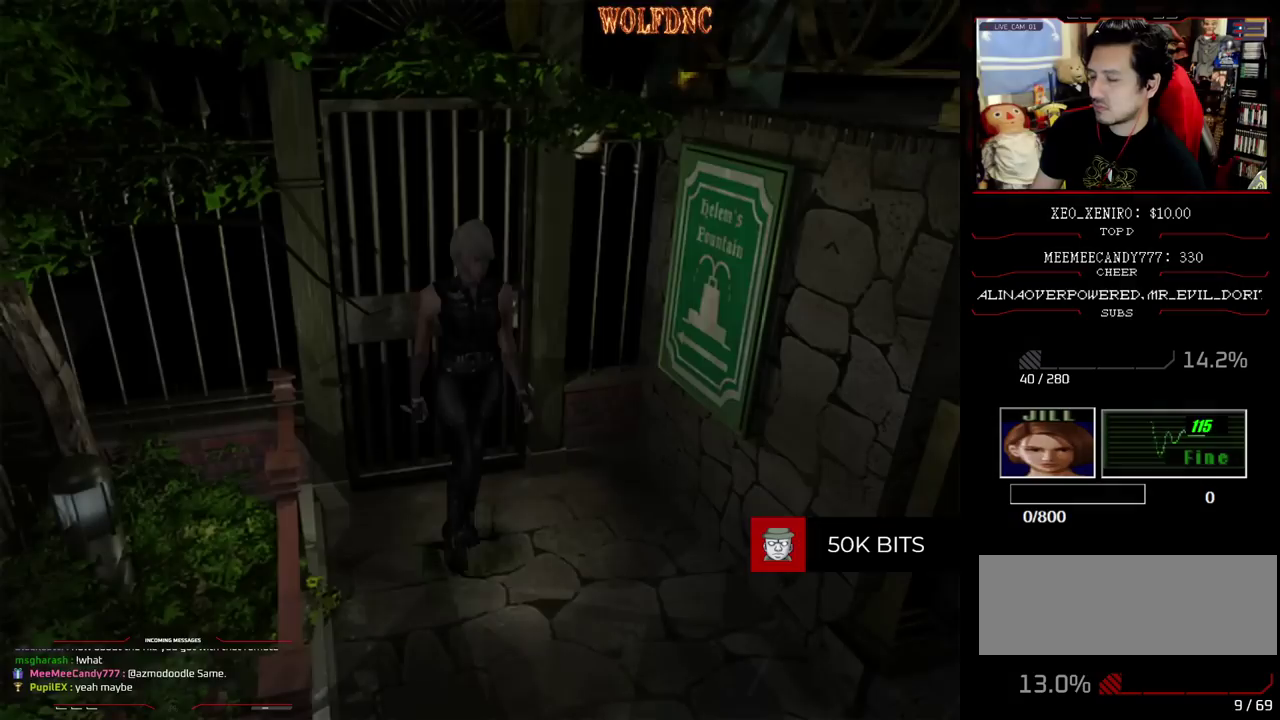
{"buttons": ["SQUARE", "DPAD_UP"], "events": [[33, "DPAD_RIGHT", "down"], [217, "DPAD_RIGHT", "up"], [300, "DPAD_RIGHT", "down"], [450, "DPAD_RIGHT", "up"]]}
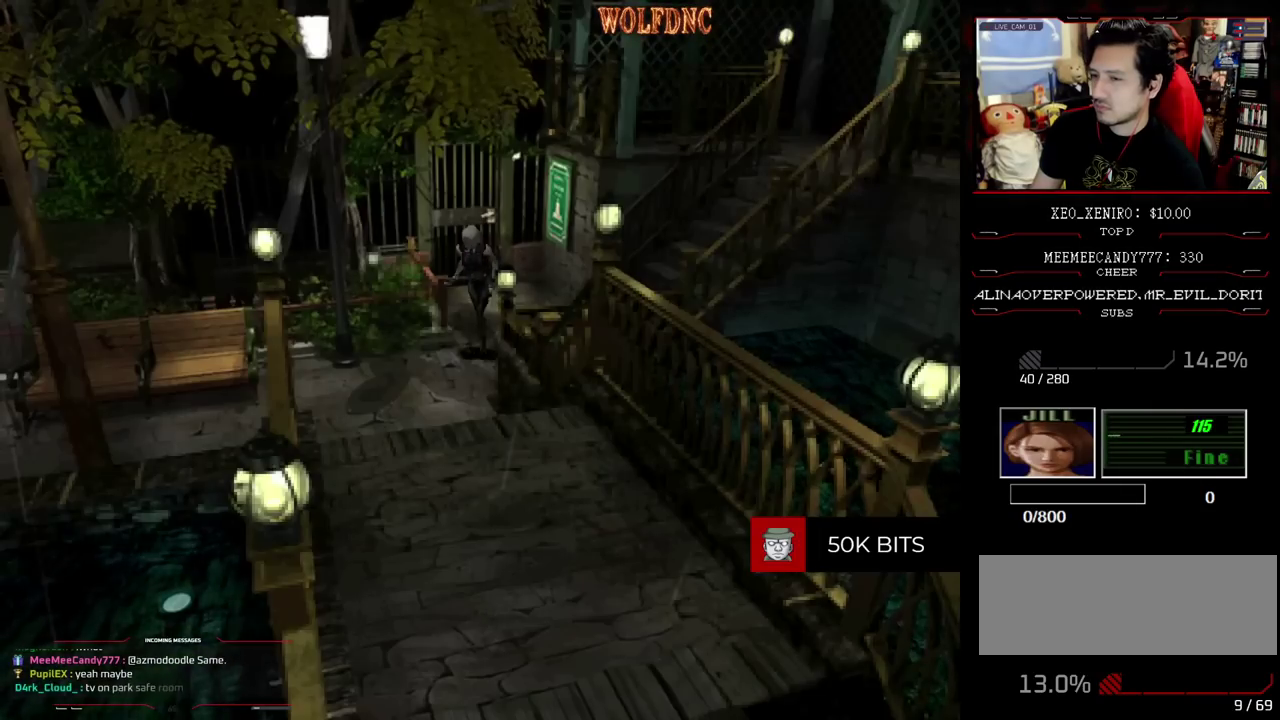
{"buttons": ["SQUARE", "DPAD_UP", "DPAD_LEFT"], "events": [[50, "DPAD_RIGHT", "down"], [233, "DPAD_RIGHT", "up"], [467, "DPAD_LEFT", "down"]]}
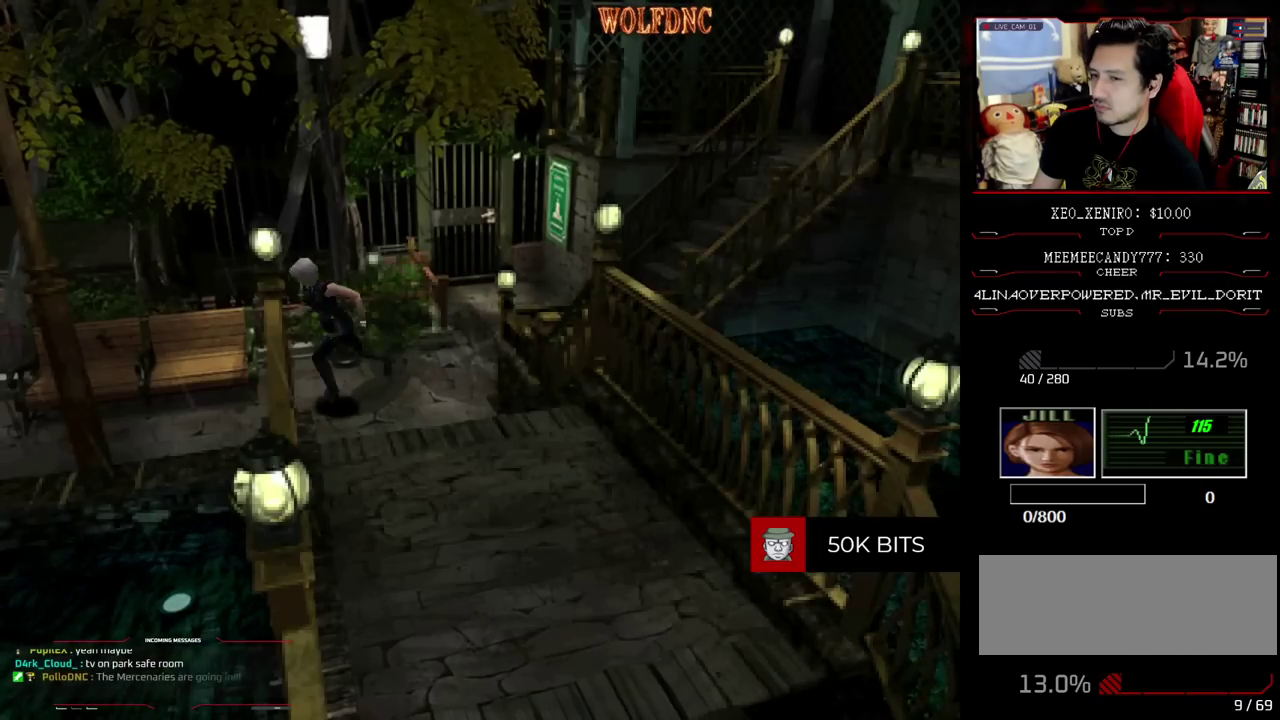
{"buttons": ["SQUARE", "DPAD_UP", "DPAD_LEFT"], "events": []}
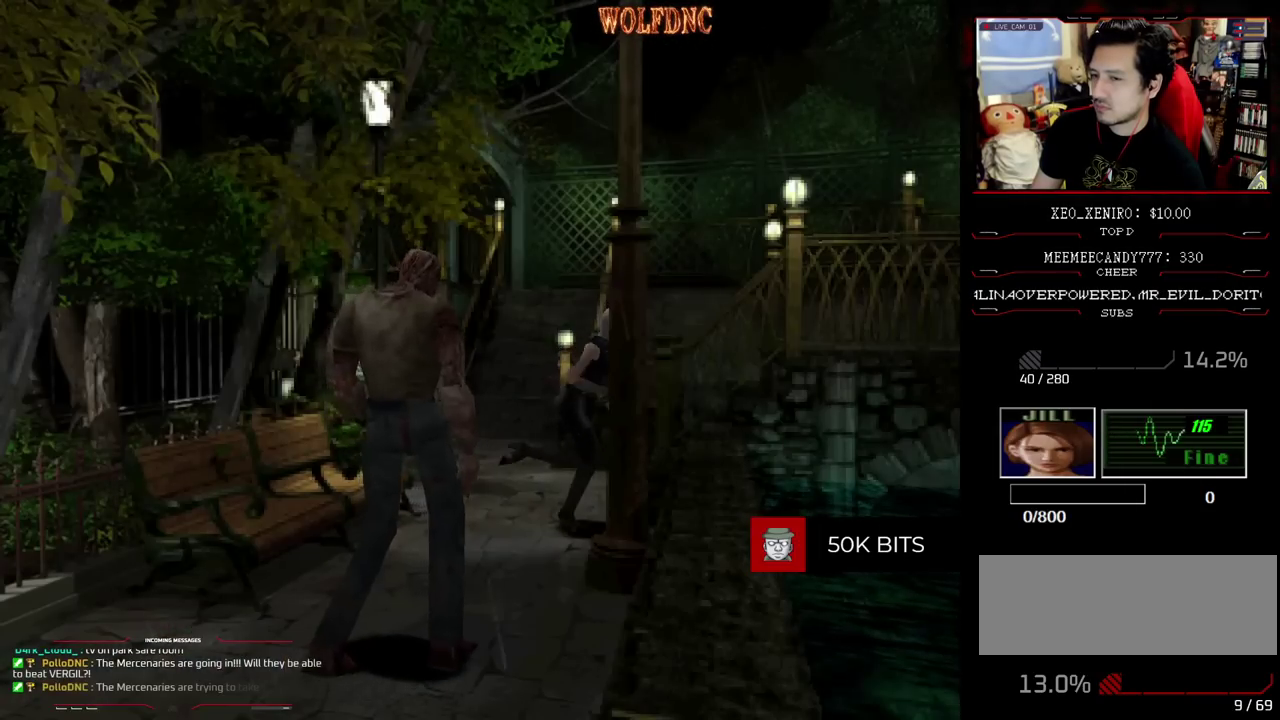
{"buttons": ["SQUARE", "DPAD_UP", "DPAD_RIGHT"], "events": [[450, "DPAD_LEFT", "up"], [500, "DPAD_RIGHT", "down"]]}
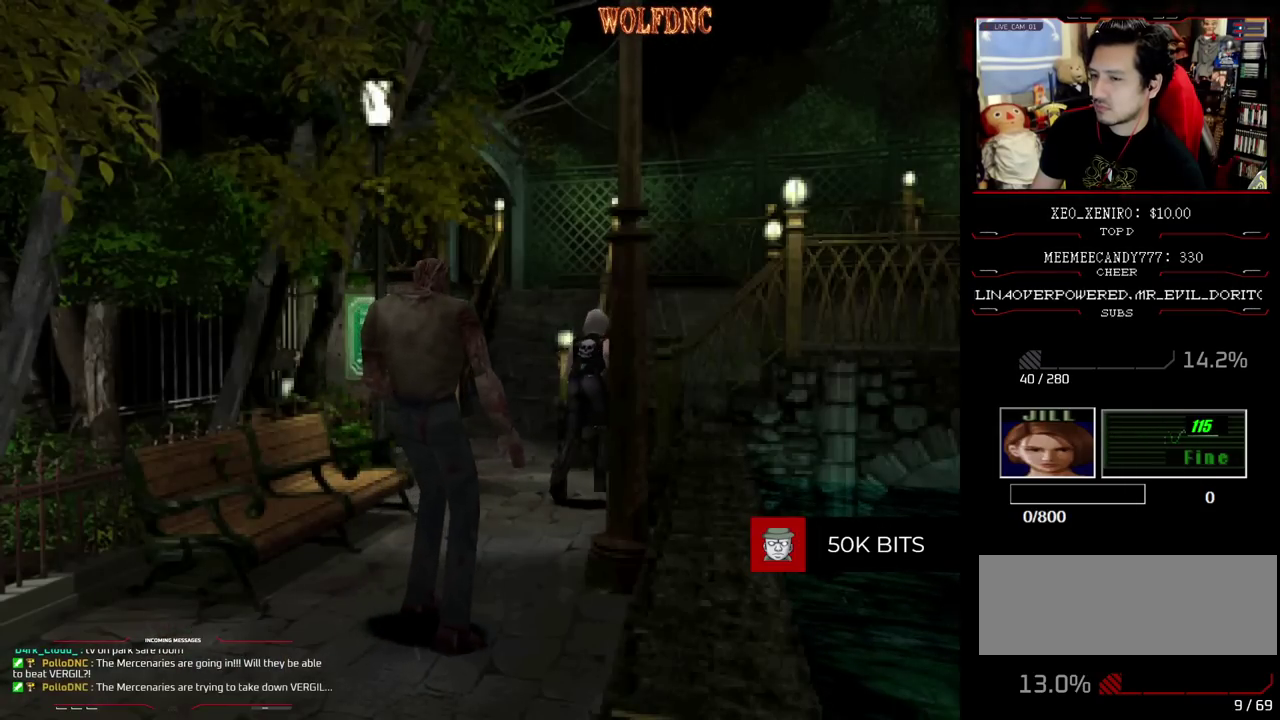
{"buttons": ["SQUARE", "DPAD_UP", "DPAD_RIGHT"], "events": []}
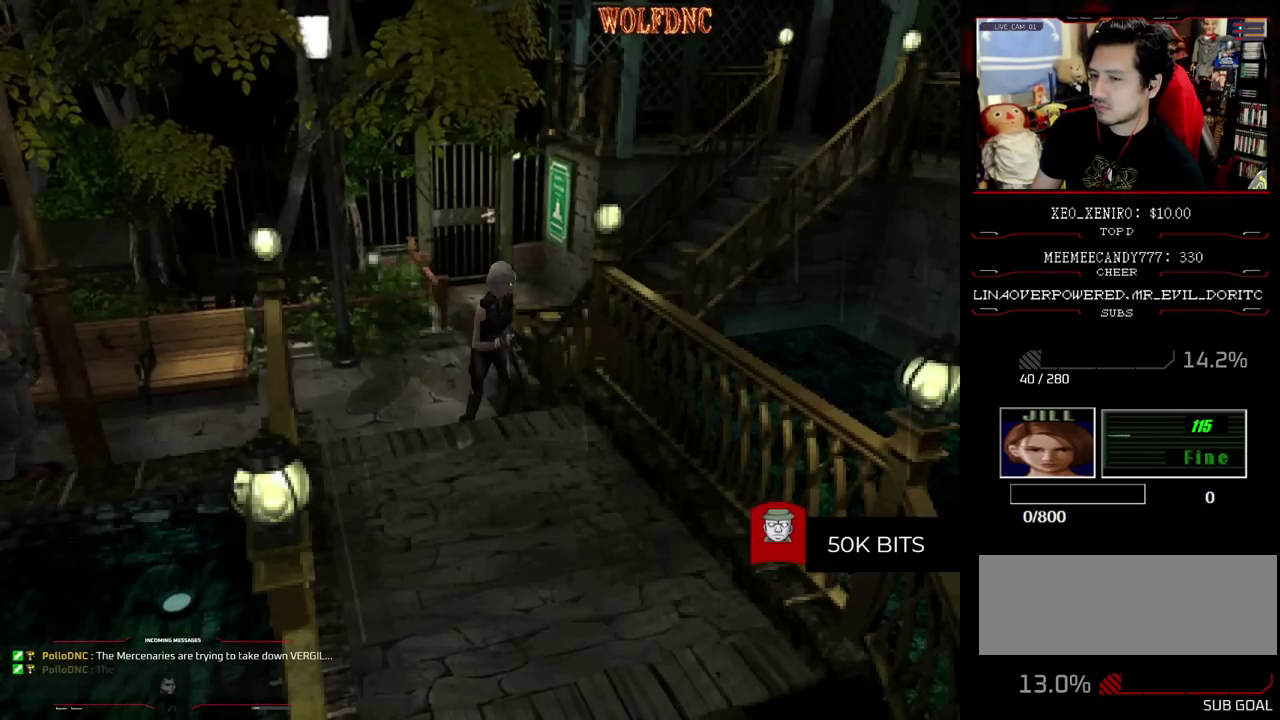
{"buttons": ["SQUARE", "DPAD_UP"], "events": [[300, "DPAD_RIGHT", "up"]]}
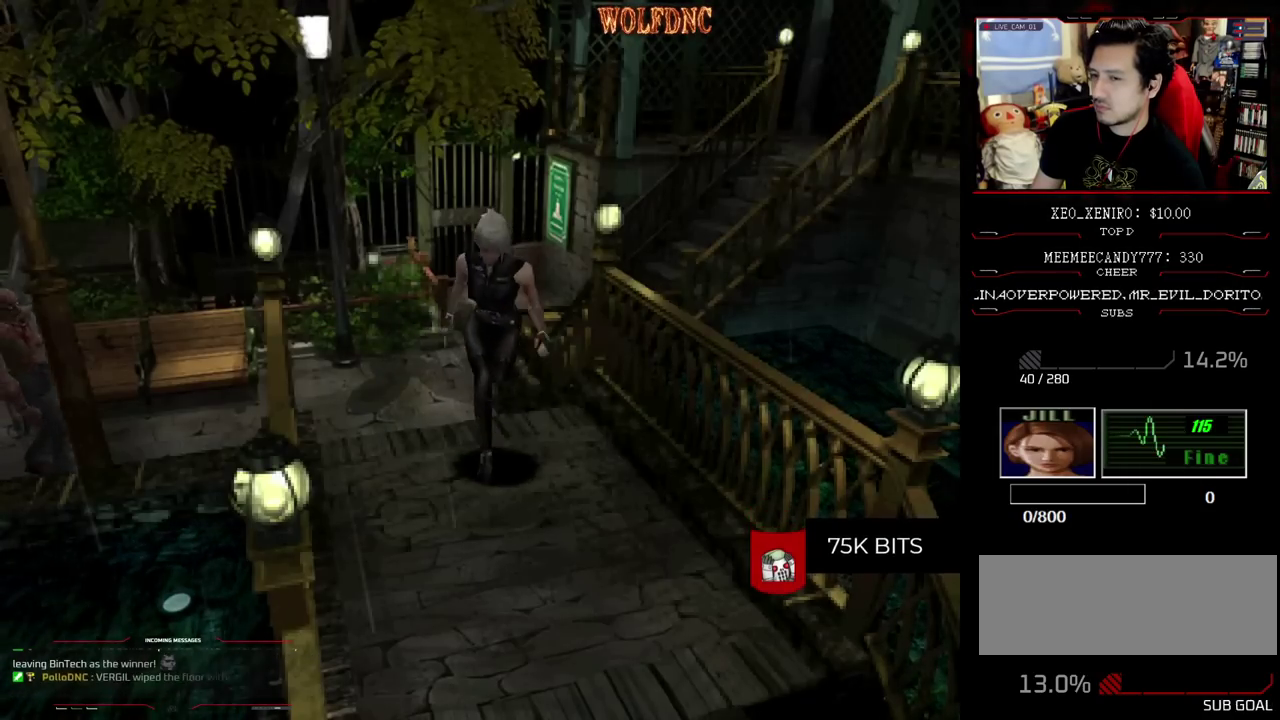
{"buttons": ["SQUARE", "DPAD_UP"], "events": []}
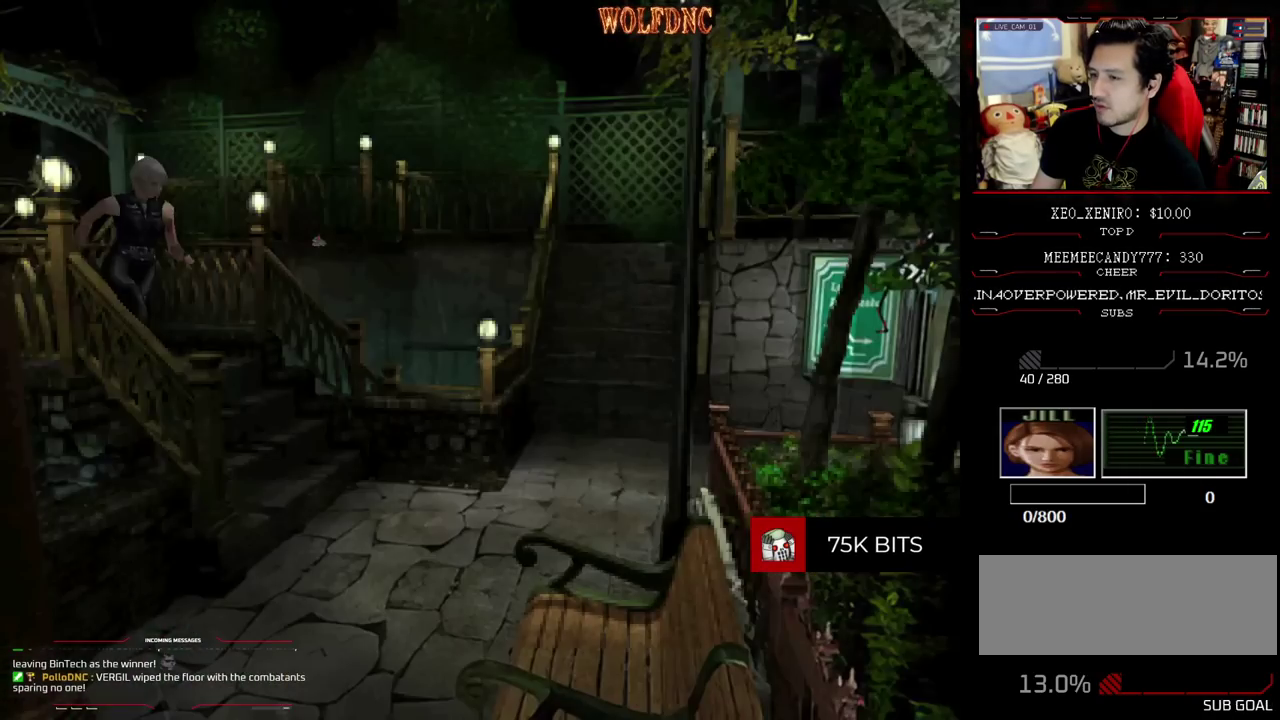
{"buttons": ["SQUARE", "DPAD_UP"], "events": [[83, "DPAD_RIGHT", "down"], [183, "DPAD_RIGHT", "up"], [283, "DPAD_RIGHT", "down"], [417, "DPAD_RIGHT", "up"]]}
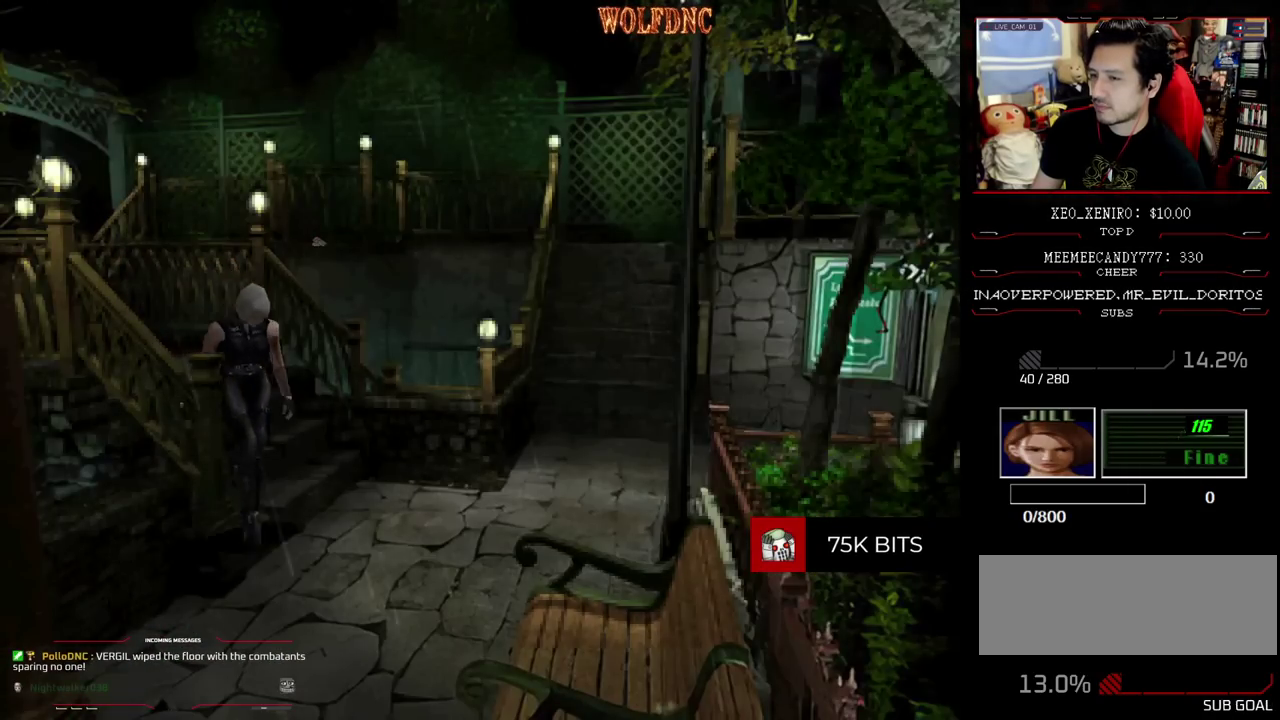
{"buttons": ["SQUARE", "DPAD_UP"], "events": [[17, "DPAD_RIGHT", "down"], [433, "DPAD_RIGHT", "up"]]}
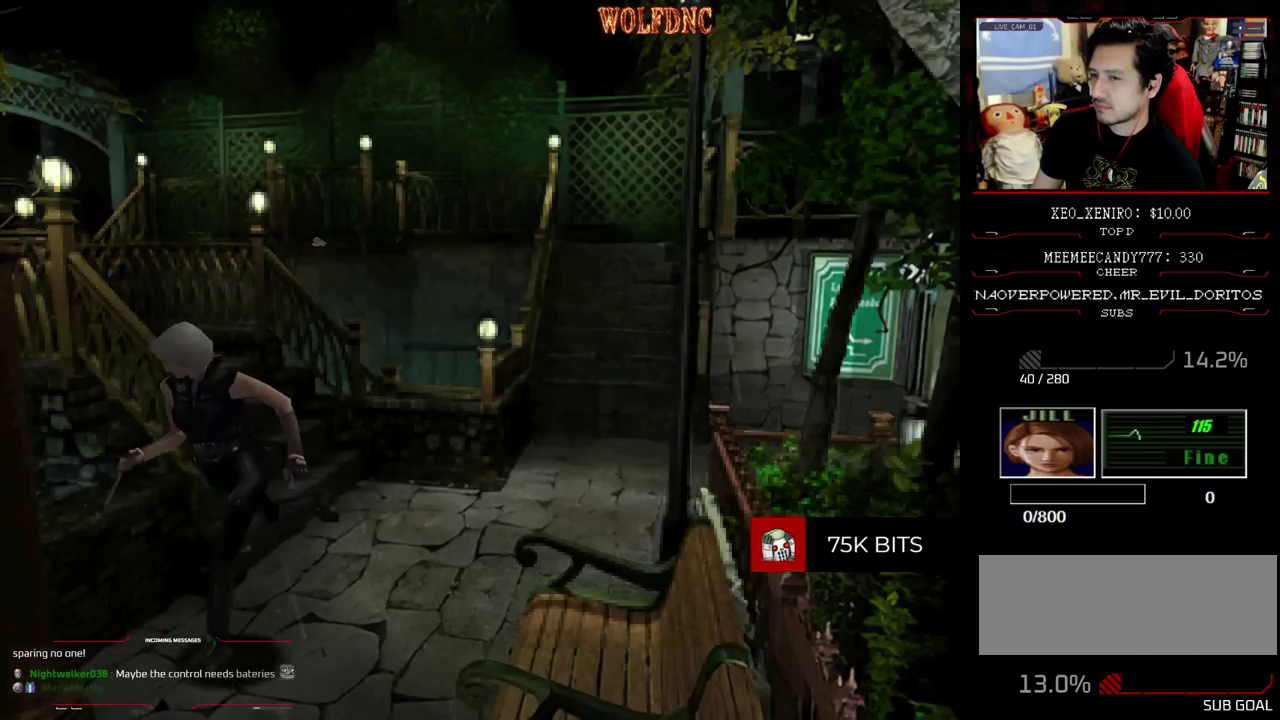
{"buttons": ["SQUARE", "DPAD_UP"], "events": []}
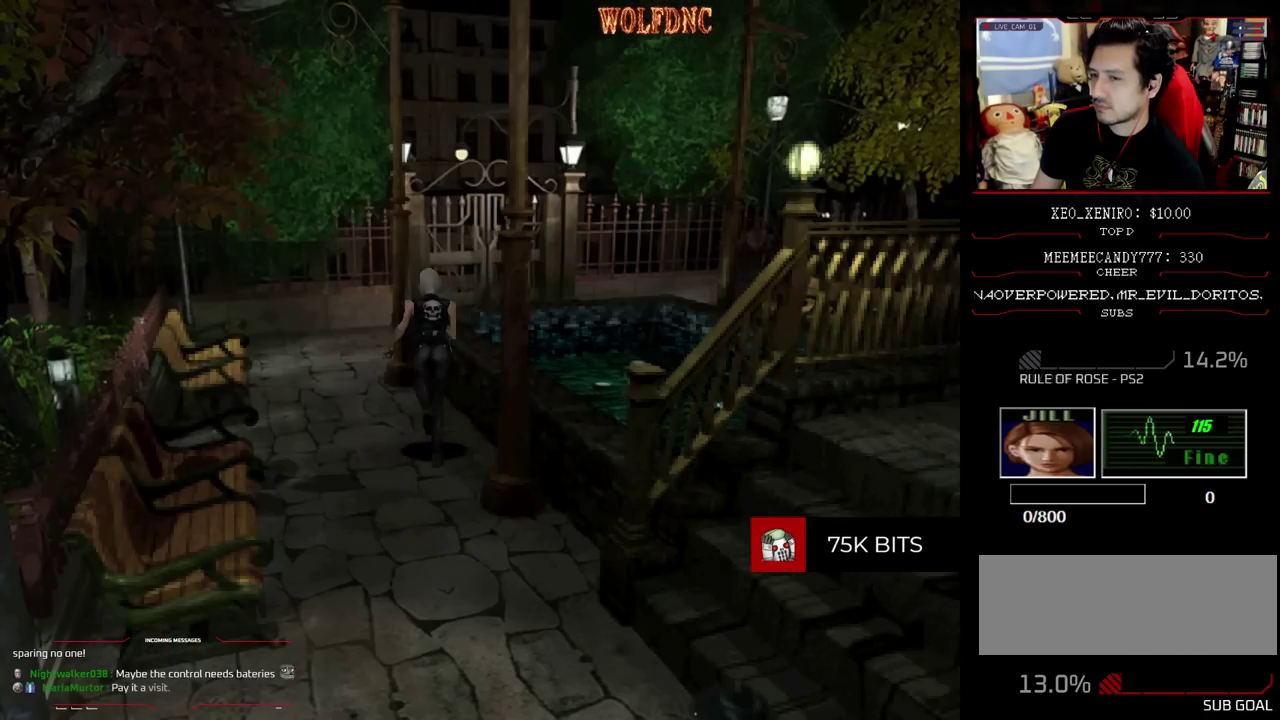
{"buttons": ["SQUARE", "DPAD_UP", "DPAD_RIGHT"], "events": [[83, "DPAD_LEFT", "down"], [333, "DPAD_LEFT", "up"], [367, "DPAD_RIGHT", "down"]]}
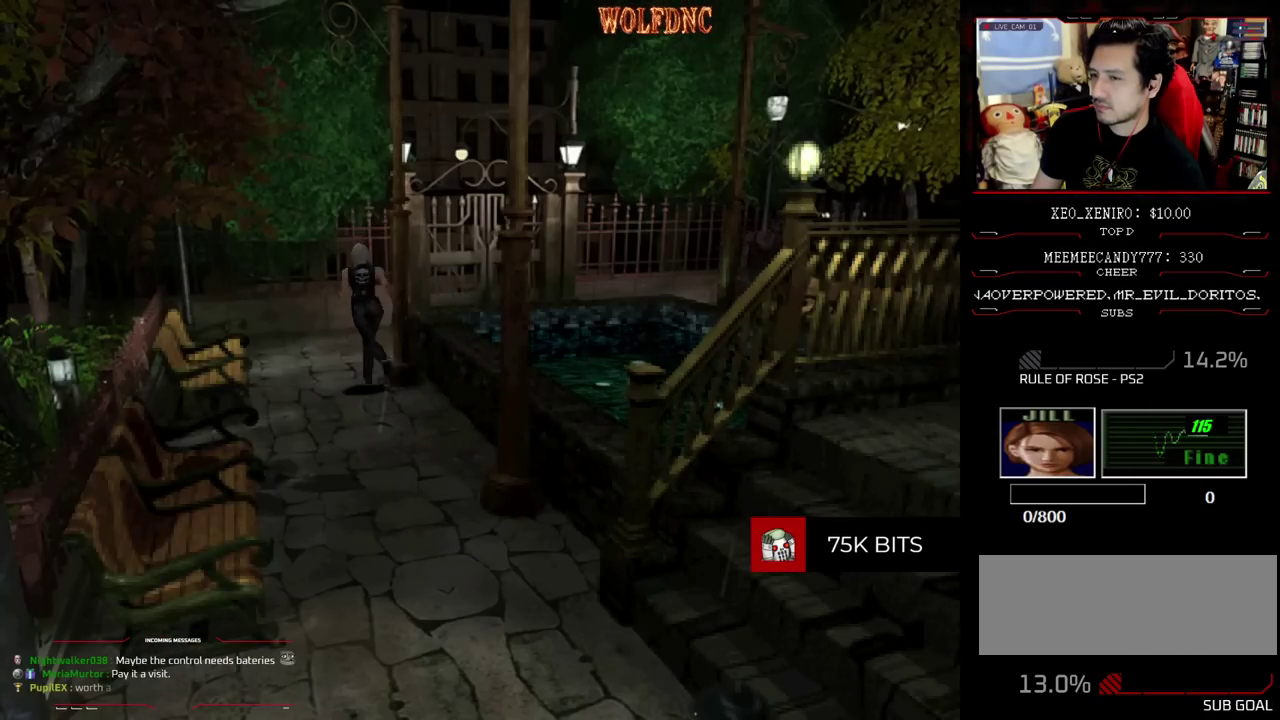
{"buttons": ["SQUARE", "DPAD_UP"], "events": [[17, "DPAD_RIGHT", "up"], [150, "DPAD_RIGHT", "down"], [483, "DPAD_RIGHT", "up"]]}
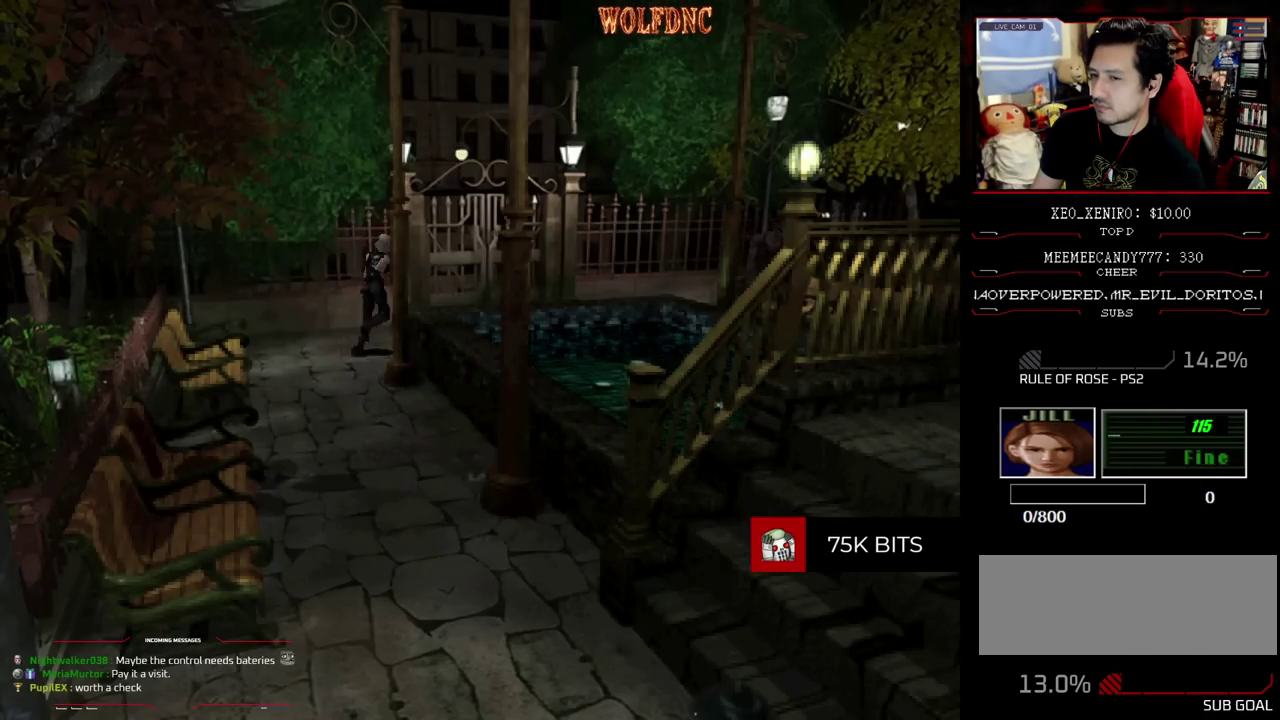
{"buttons": ["CROSS", "SQUARE", "DPAD_UP"], "events": [[117, "DPAD_LEFT", "down"], [167, "CROSS", "down"], [267, "DPAD_LEFT", "up"]]}
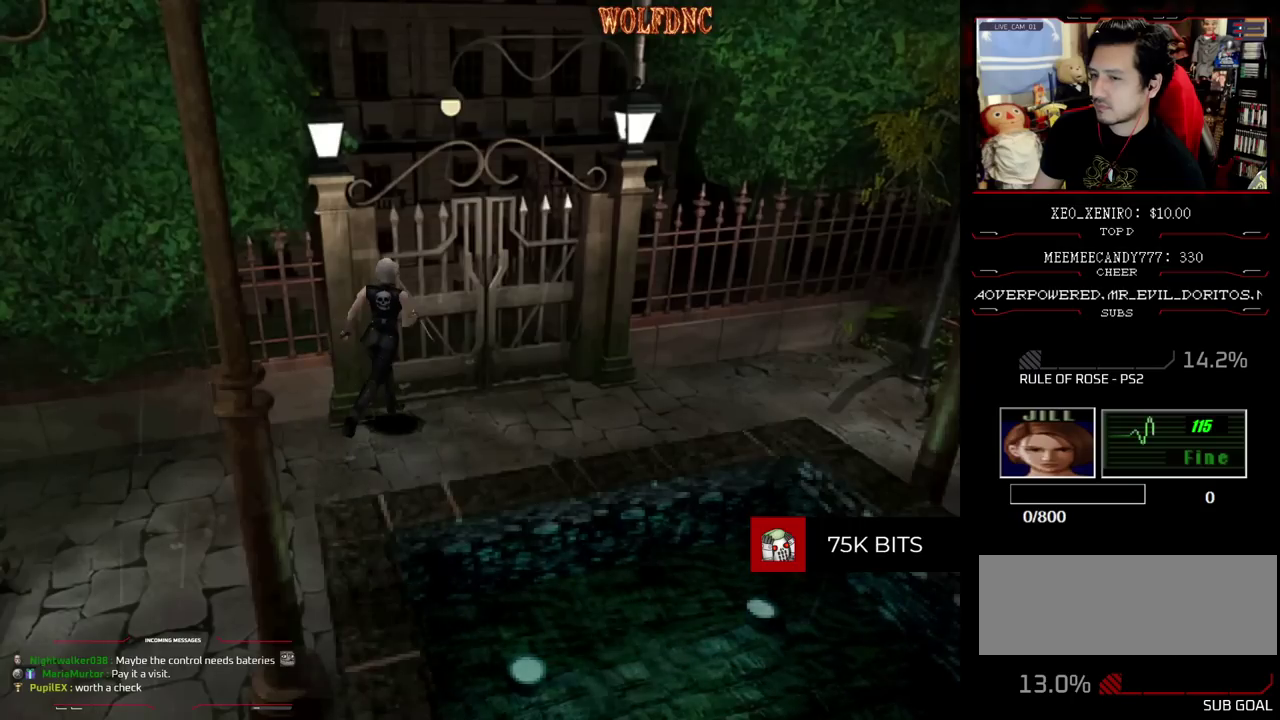
{"buttons": [], "events": [[50, "DPAD_LEFT", "down"], [133, "DPAD_LEFT", "up"], [417, "SQUARE", "up"], [467, "CROSS", "up"], [467, "DPAD_UP", "up"]]}
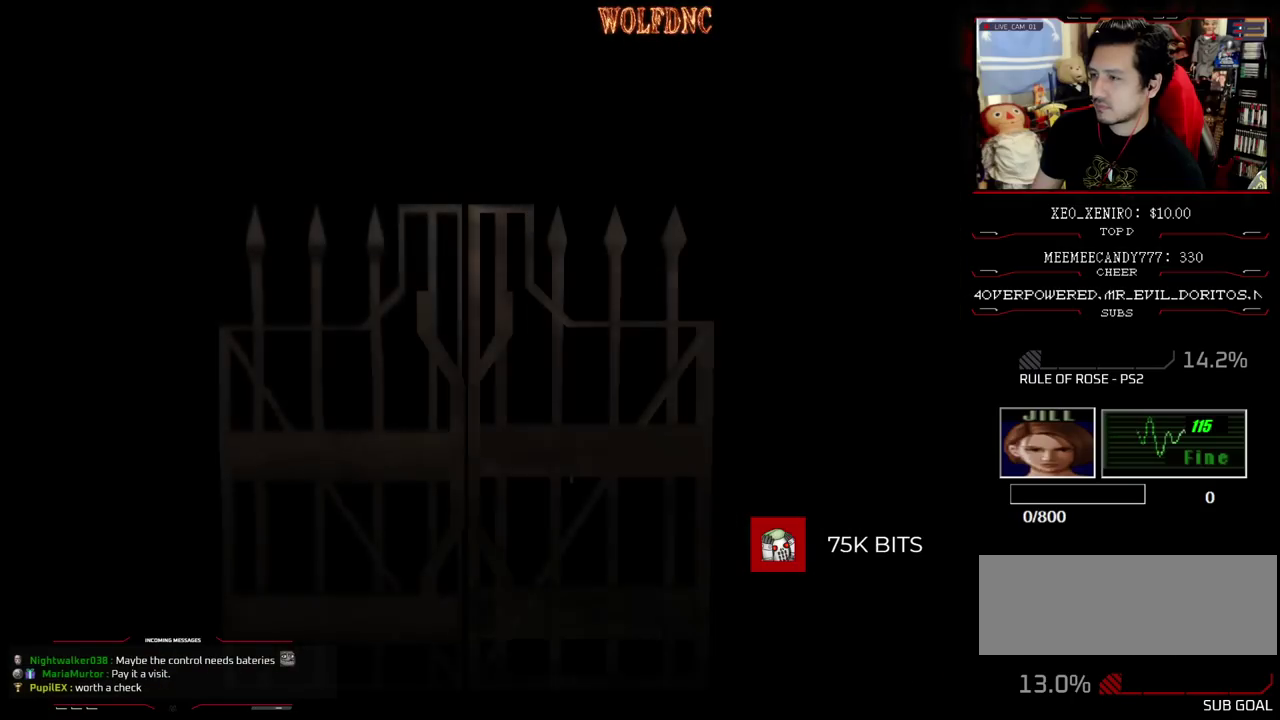
{"buttons": [], "events": []}
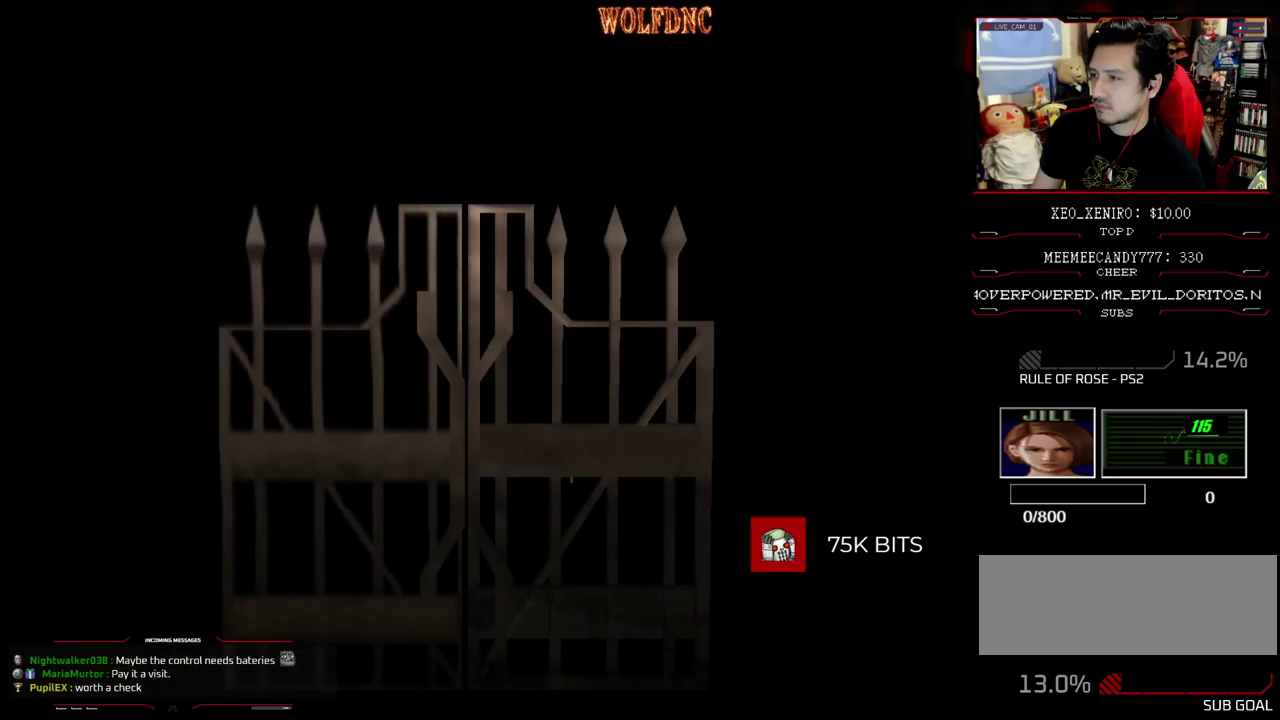
{"buttons": ["DPAD_LEFT"], "events": [[117, "SELECT", "down"], [267, "DPAD_LEFT", "down"], [267, "SELECT", "up"]]}
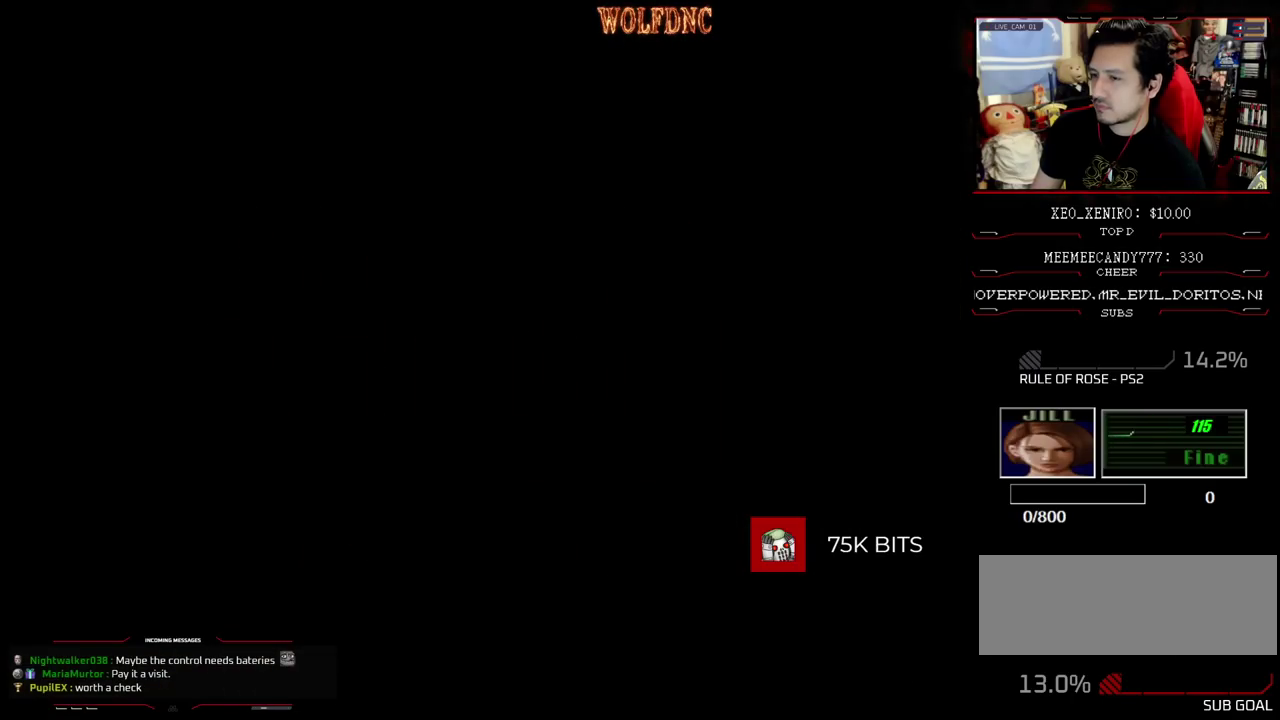
{"buttons": ["SQUARE", "DPAD_UP", "DPAD_LEFT"], "events": [[50, "SQUARE", "down"], [417, "DPAD_UP", "down"]]}
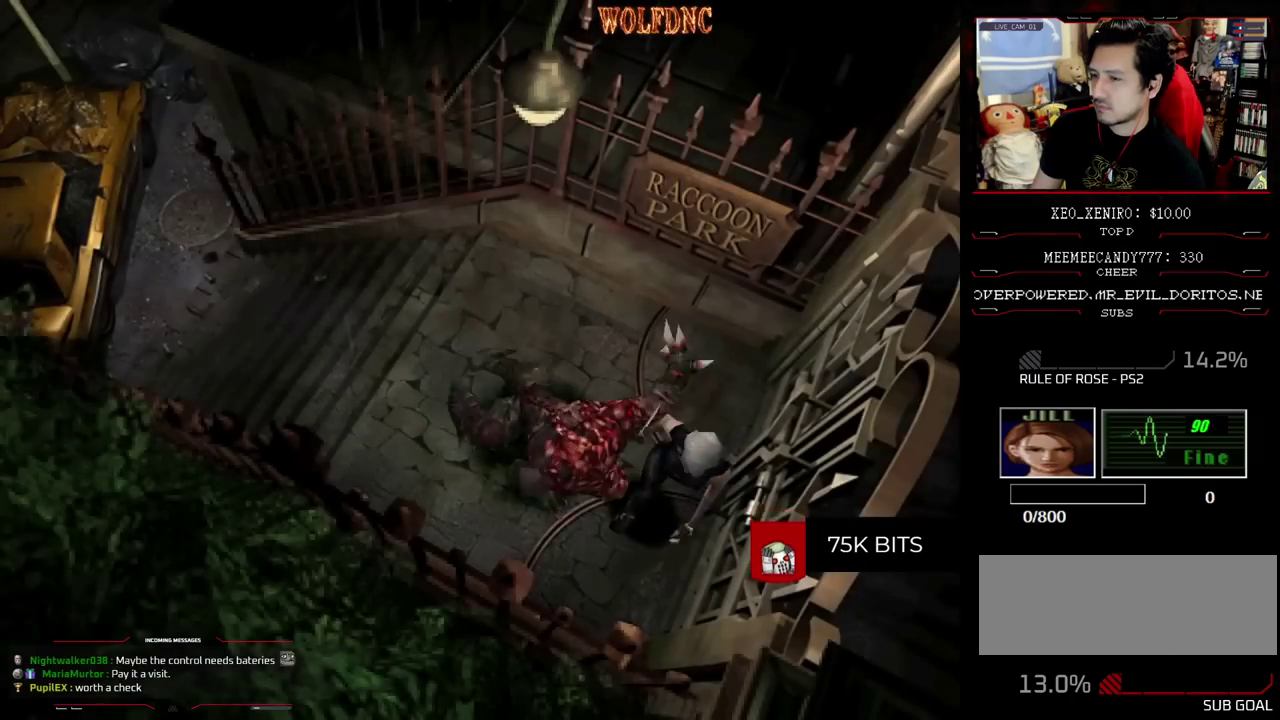
{"buttons": ["SQUARE", "DPAD_RIGHT"], "events": [[17, "DPAD_LEFT", "up"], [67, "DPAD_RIGHT", "down"], [333, "DPAD_UP", "up"]]}
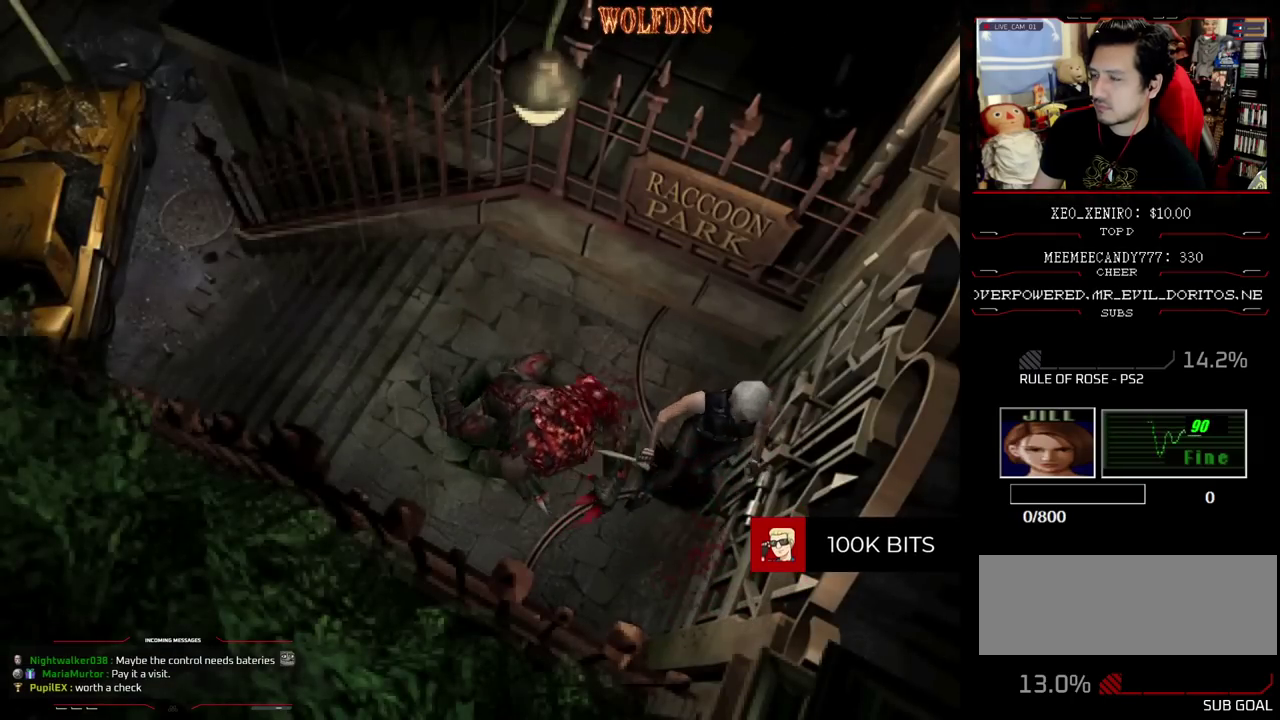
{"buttons": ["SQUARE", "DPAD_UP", "DPAD_RIGHT"], "events": [[217, "DPAD_UP", "down"]]}
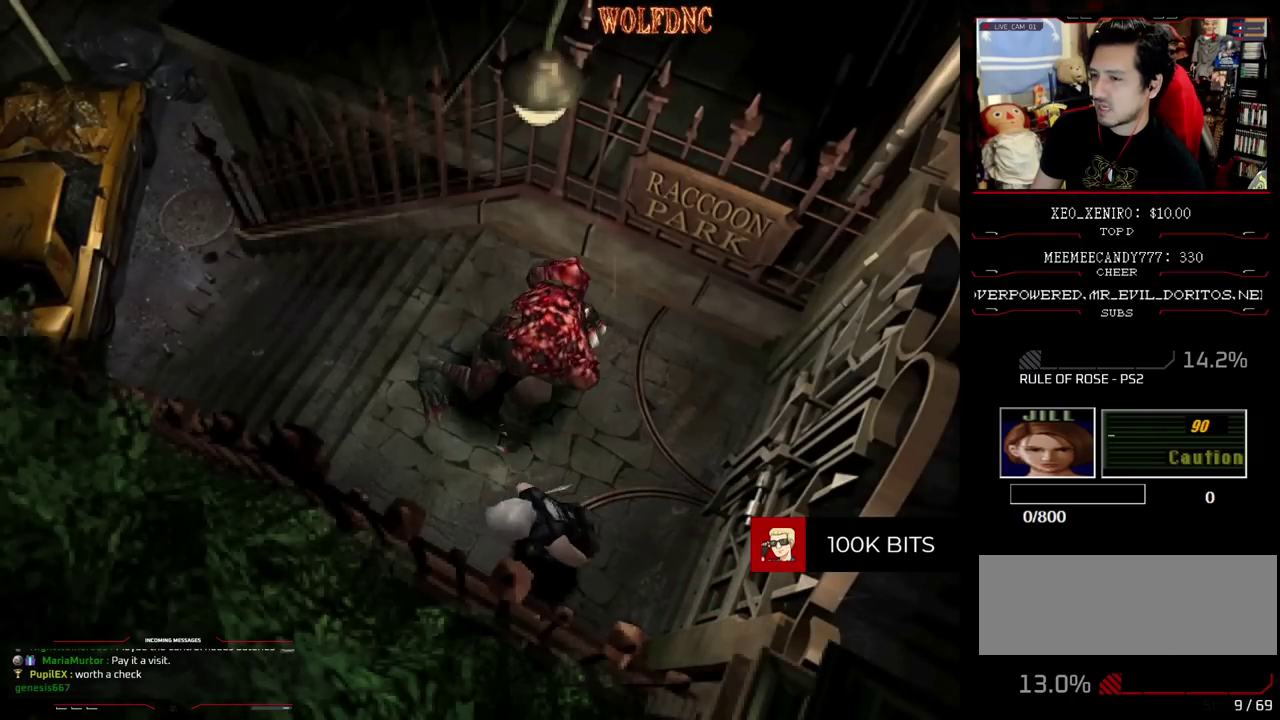
{"buttons": ["SQUARE", "DPAD_UP", "DPAD_RIGHT"], "events": []}
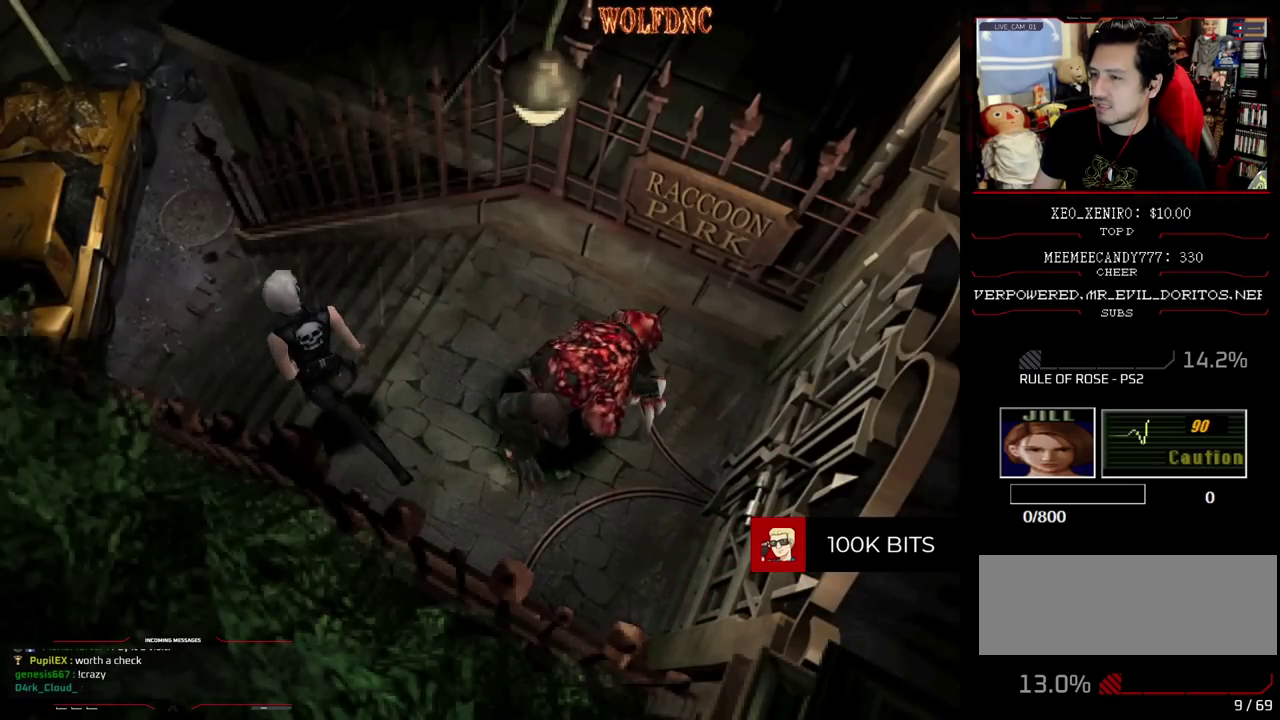
{"buttons": ["SQUARE", "DPAD_UP"], "events": [[100, "DPAD_RIGHT", "up"]]}
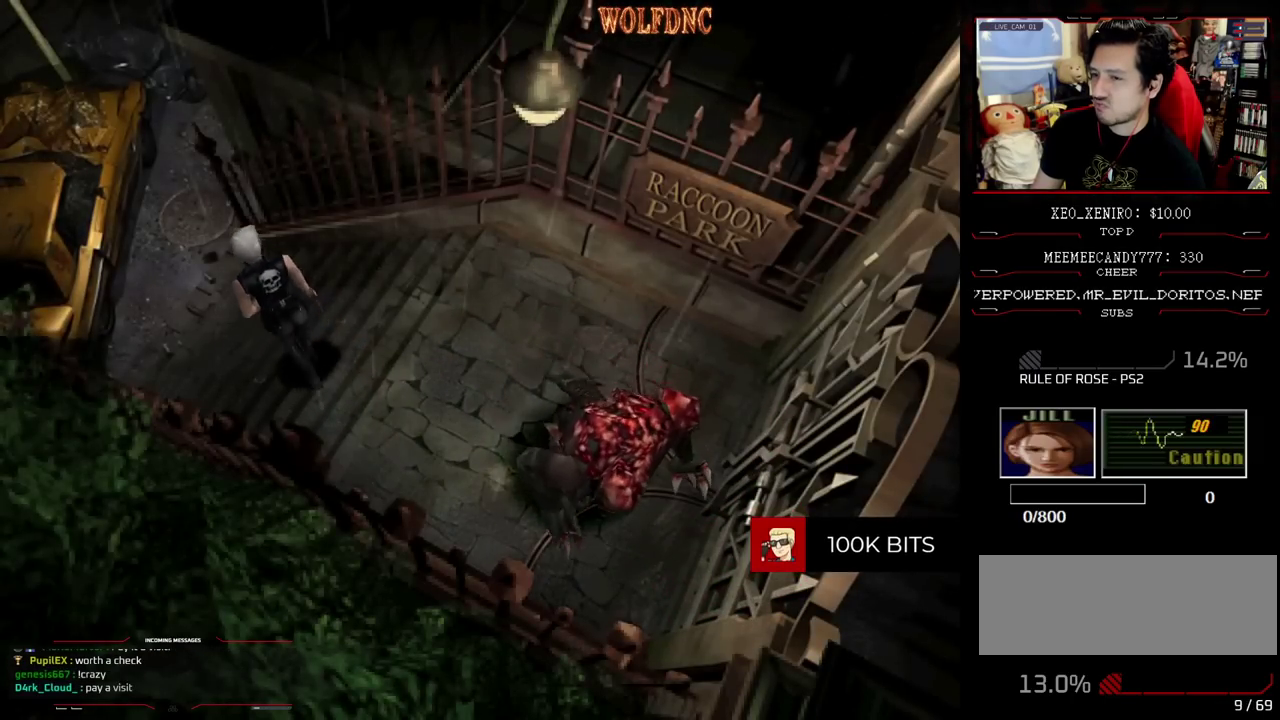
{"buttons": ["SQUARE", "DPAD_UP"], "events": []}